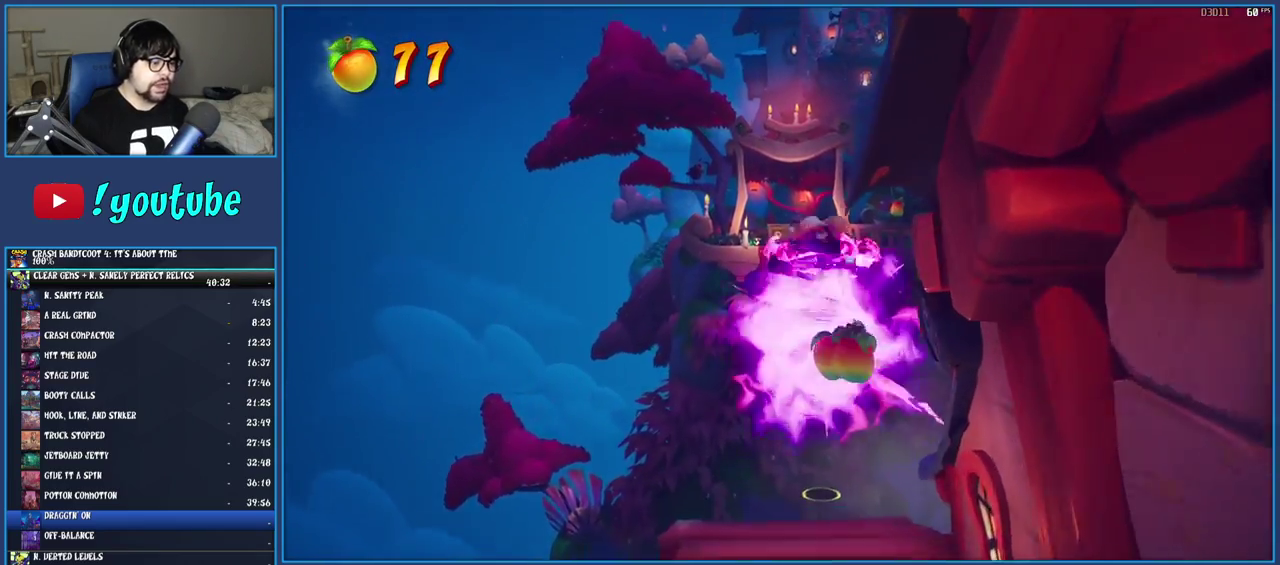
Gameplay with a controller (PlayStation layout); each line is a JSON object with the inputs held at the frame after it. "events" lists button and stick changes between this image and that frame as [ms after this image, input, new state], when the widget could be followed in between. Not read: L3 R3.
{"buttons": [], "left_stick": "up", "right_stick": "center", "events": []}
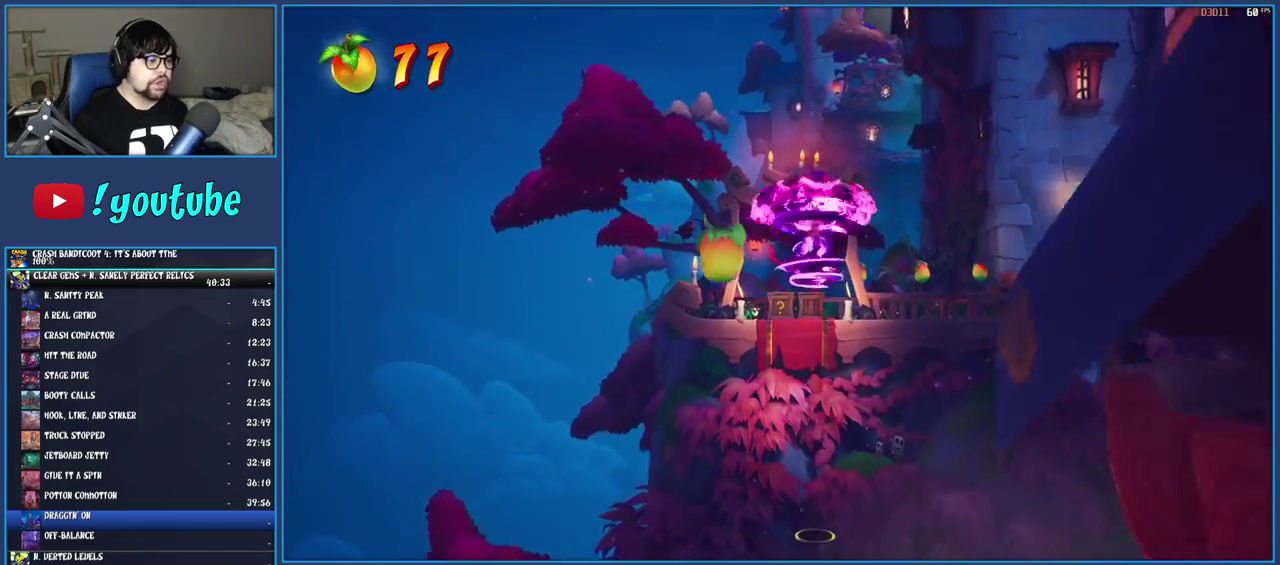
{"buttons": [], "left_stick": "up", "right_stick": "center", "events": []}
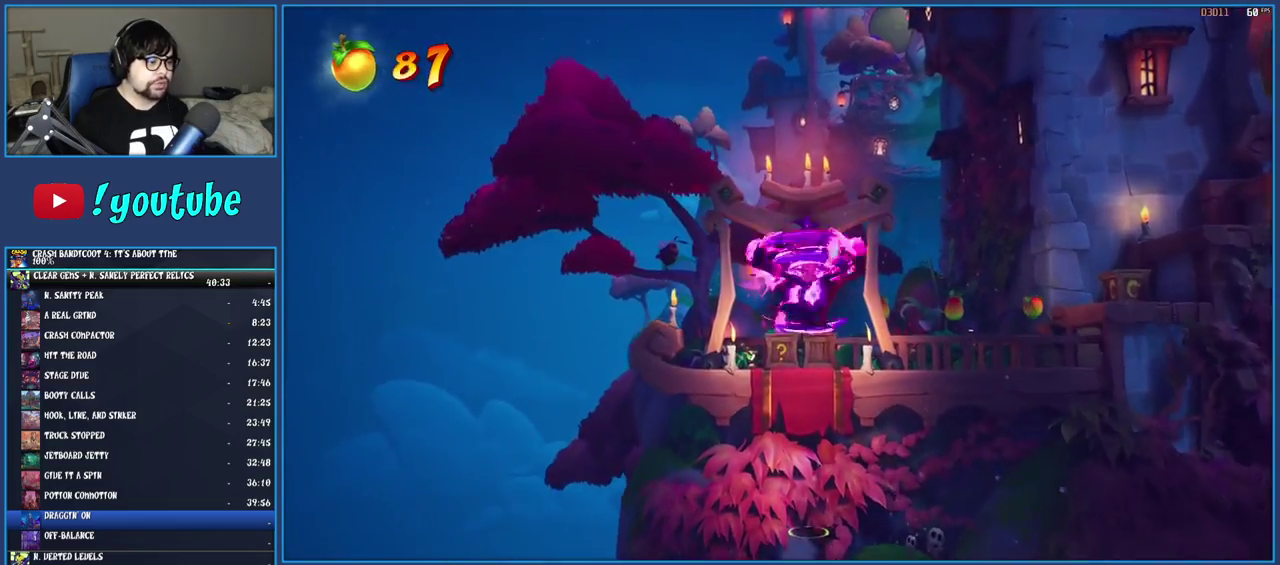
{"buttons": [], "left_stick": "up", "right_stick": "center", "events": [[350, "CROSS", "down"], [400, "left_stick", "up-right"], [450, "left_stick", "up"], [467, "CROSS", "up"]]}
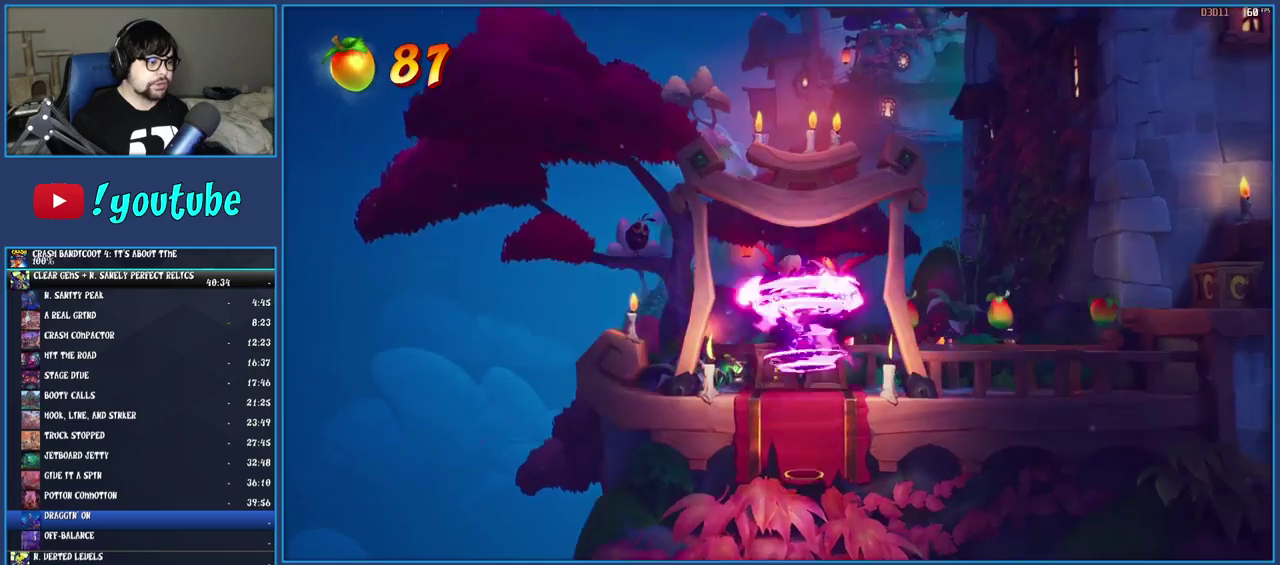
{"buttons": [], "left_stick": "right", "right_stick": "center", "events": [[33, "TRIANGLE", "down"], [117, "TRIANGLE", "up"], [200, "SQUARE", "down"], [317, "left_stick", "center"], [333, "SQUARE", "up"], [483, "left_stick", "right"]]}
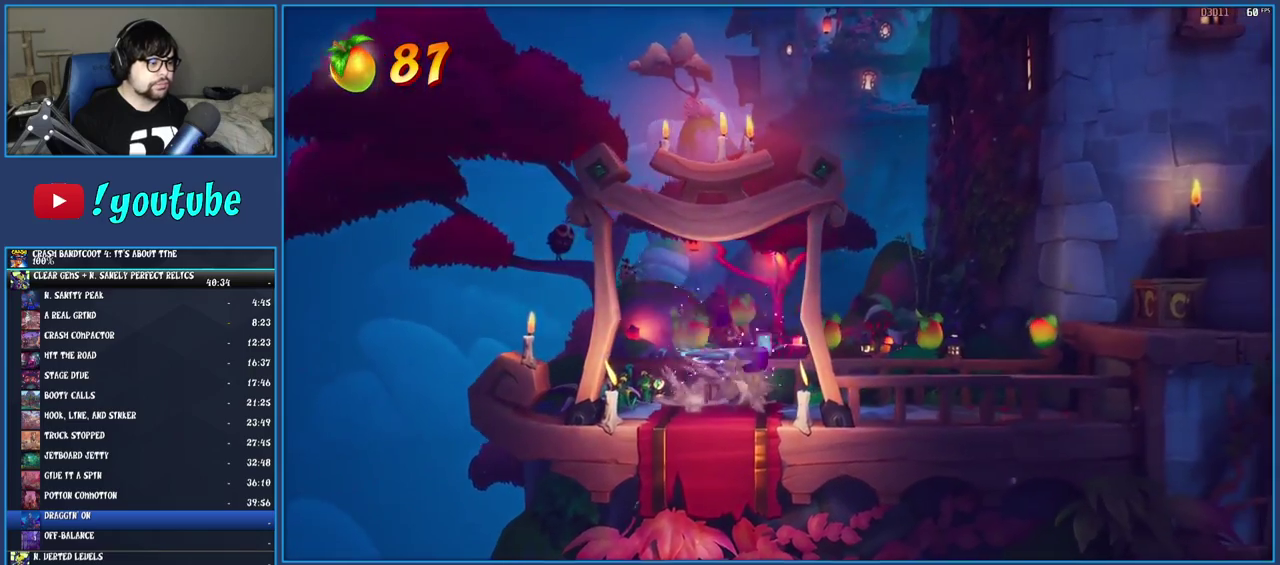
{"buttons": ["CROSS", "SQUARE"], "left_stick": "right", "right_stick": "center", "events": [[233, "R1", "down"], [333, "R1", "up"], [400, "SQUARE", "down"], [450, "CROSS", "down"]]}
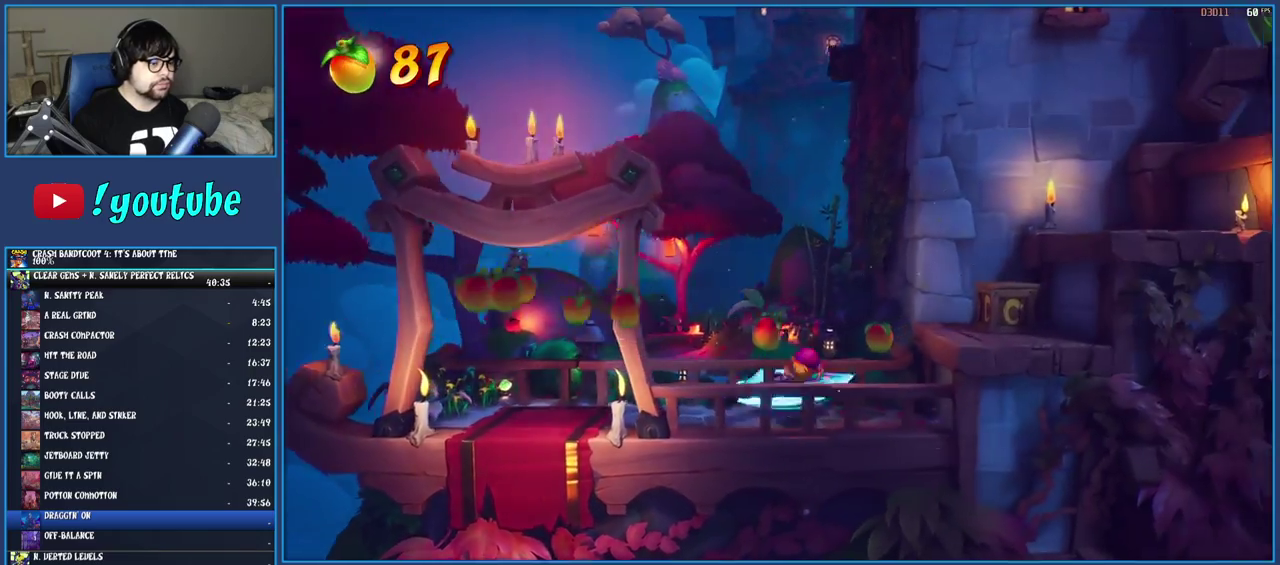
{"buttons": ["CROSS"], "left_stick": "right", "right_stick": "center", "events": [[117, "CROSS", "up"], [117, "SQUARE", "up"], [267, "left_stick", "up-right"], [300, "SQUARE", "down"], [400, "left_stick", "right"], [417, "SQUARE", "up"], [500, "CROSS", "down"]]}
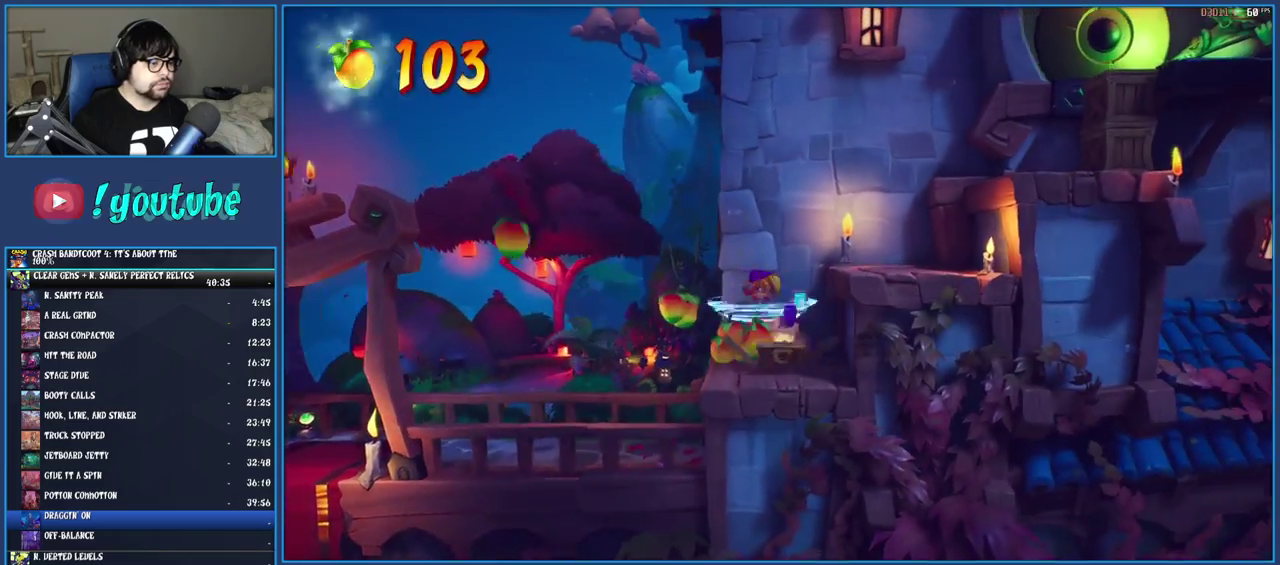
{"buttons": [], "left_stick": "right", "right_stick": "center", "events": [[150, "CROSS", "up"]]}
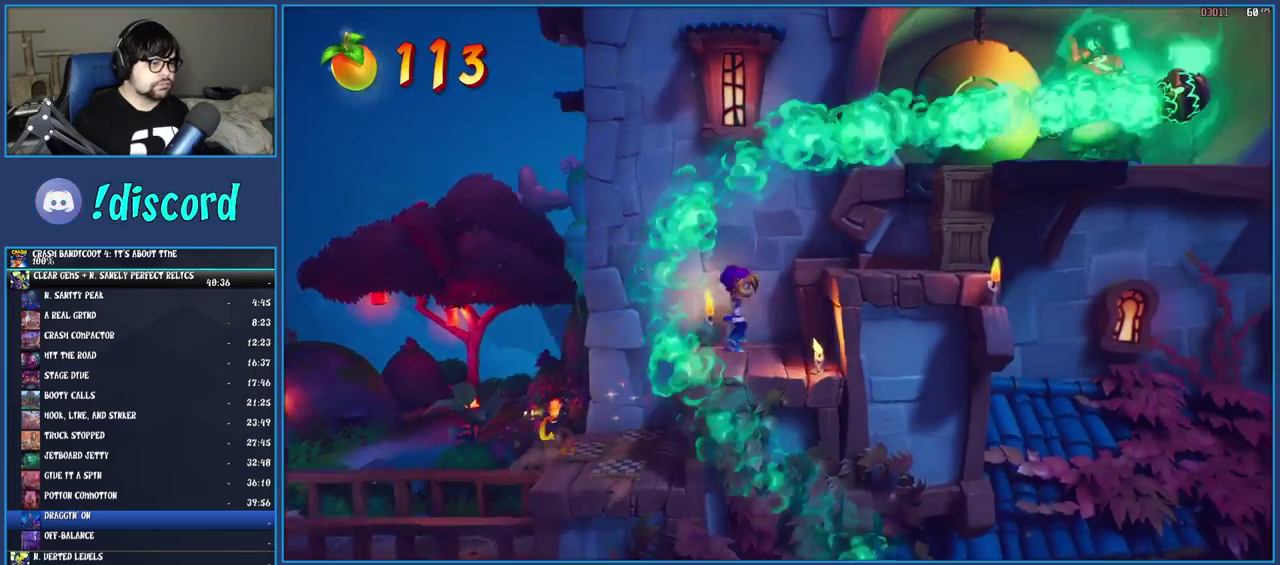
{"buttons": ["SQUARE"], "left_stick": "right", "right_stick": "center", "events": [[100, "CROSS", "down"], [317, "CROSS", "up"], [467, "SQUARE", "down"]]}
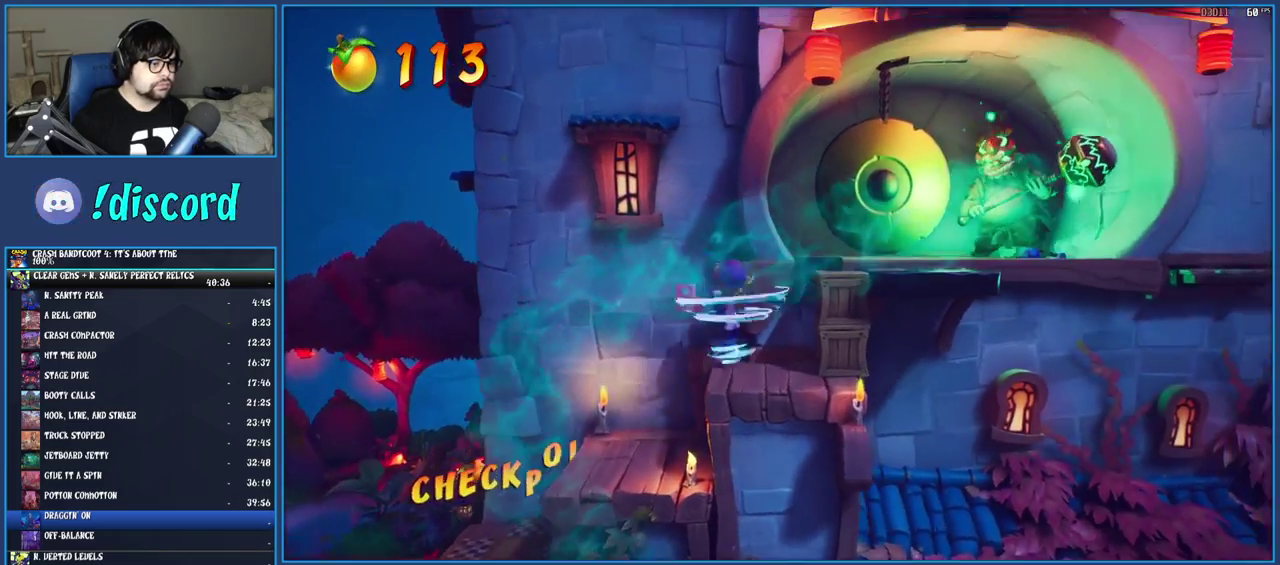
{"buttons": ["R1"], "left_stick": "right", "right_stick": "center", "events": [[167, "SQUARE", "up"], [400, "R1", "down"]]}
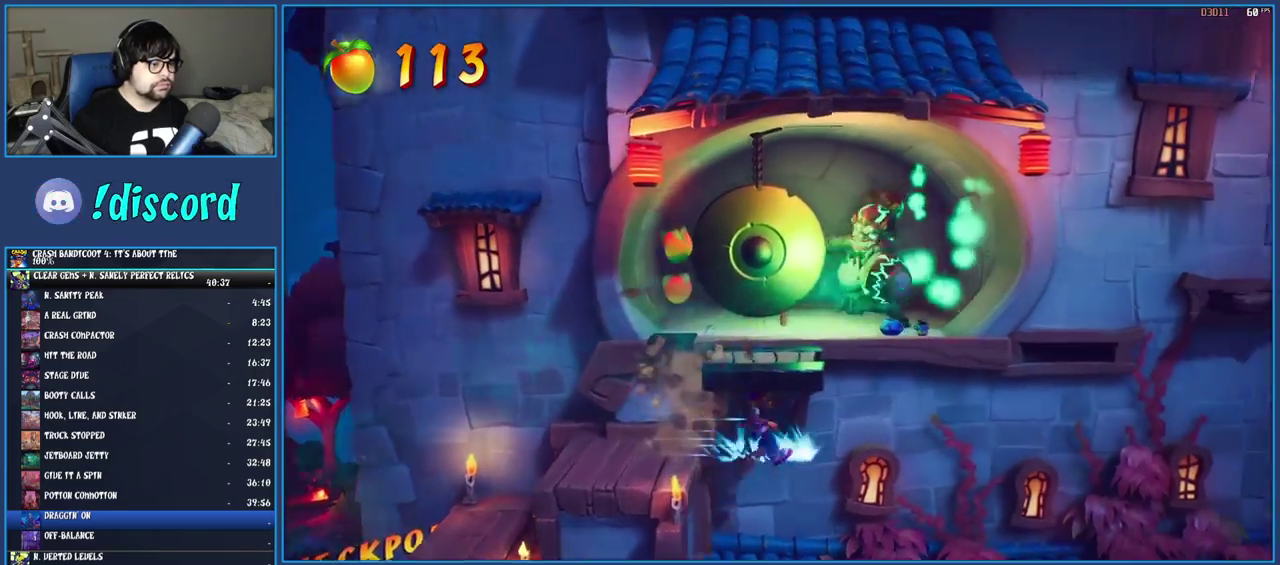
{"buttons": ["CROSS", "SQUARE"], "left_stick": "up-right", "right_stick": "center", "events": [[33, "R1", "up"], [150, "SQUARE", "down"], [200, "CROSS", "down"], [500, "left_stick", "up-right"]]}
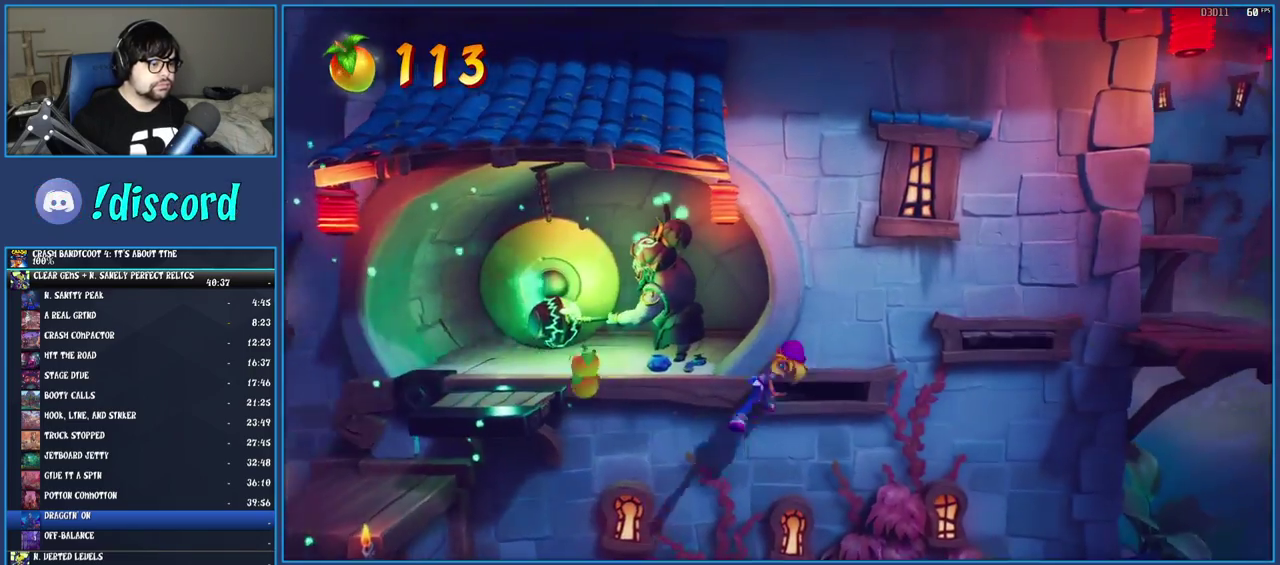
{"buttons": [], "left_stick": "up", "right_stick": "center", "events": [[33, "CROSS", "up"], [33, "SQUARE", "up"], [100, "left_stick", "up"], [150, "CROSS", "down"], [317, "CROSS", "up"]]}
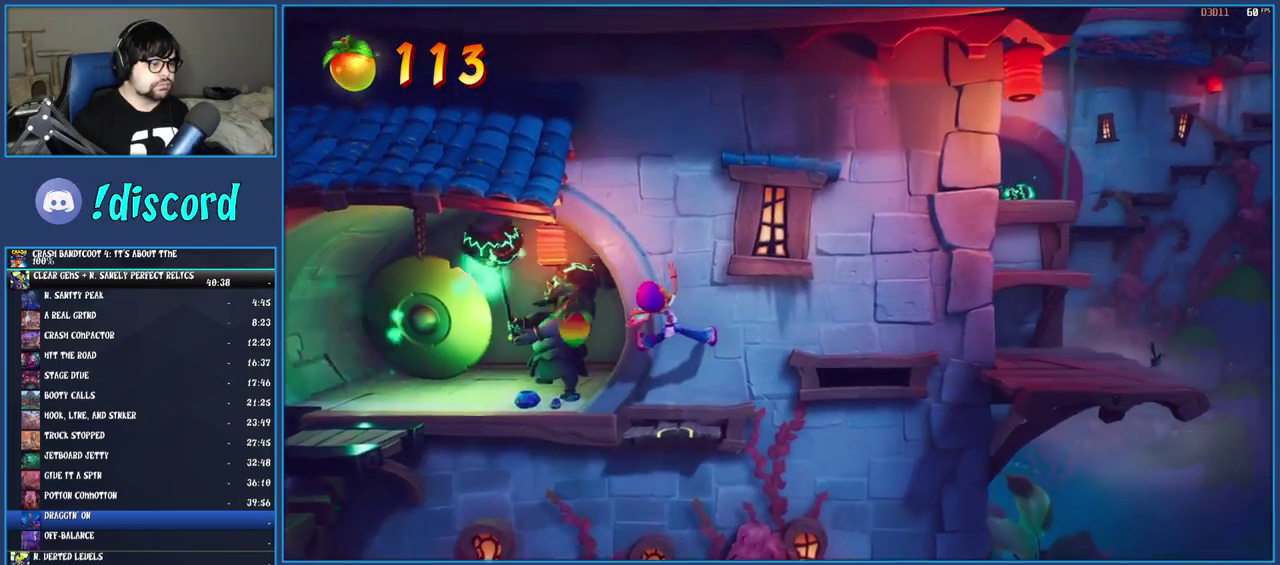
{"buttons": ["CROSS"], "left_stick": "up-right", "right_stick": "center", "events": [[350, "left_stick", "up-right"], [483, "CROSS", "down"]]}
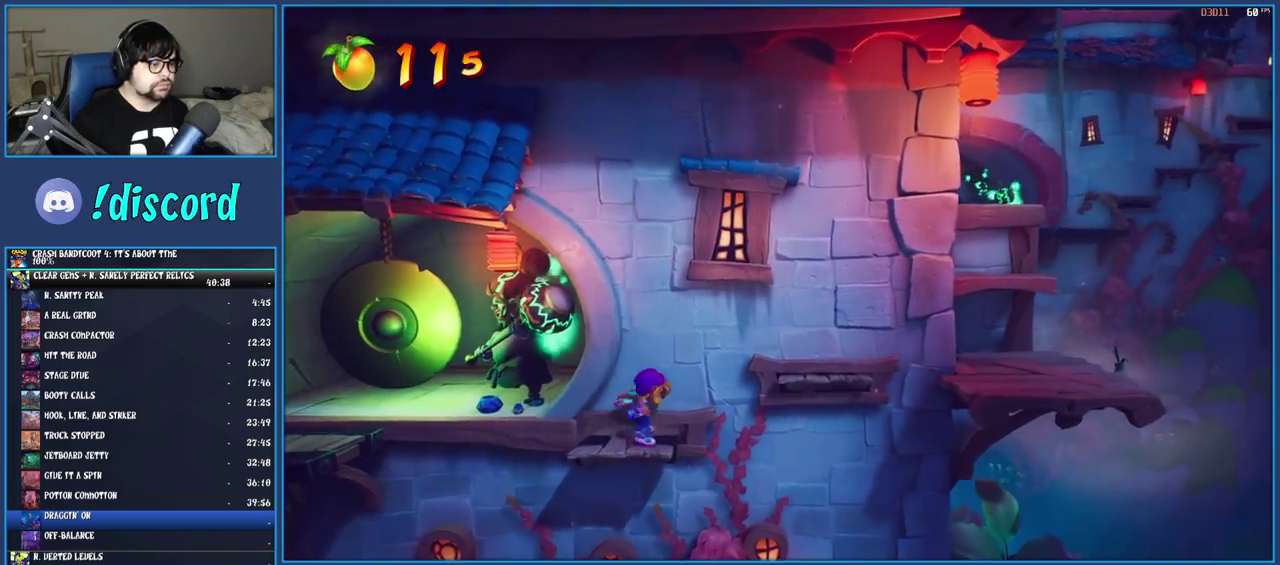
{"buttons": [], "left_stick": "center", "right_stick": "center", "events": [[233, "CROSS", "up"], [500, "left_stick", "center"]]}
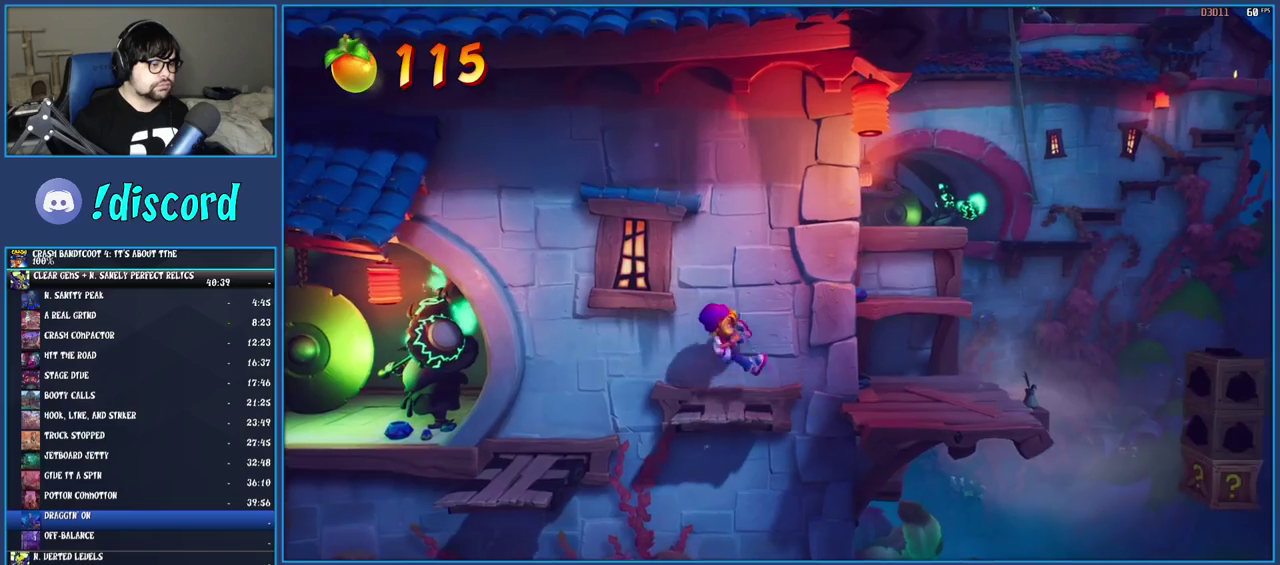
{"buttons": [], "left_stick": "down-right", "right_stick": "center"}
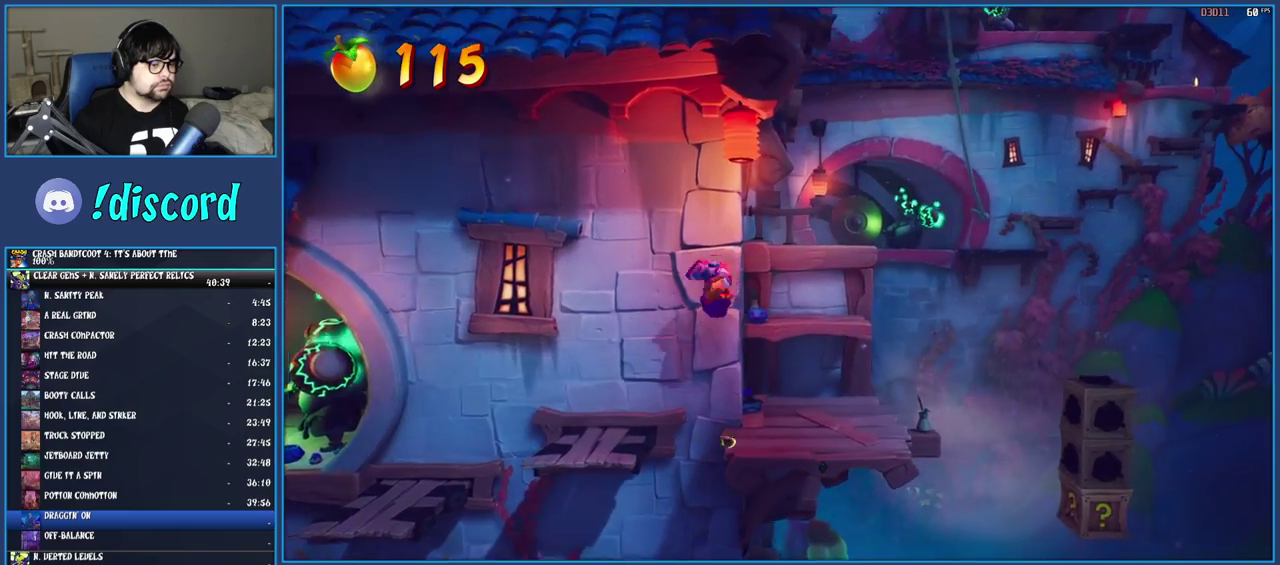
{"buttons": [], "left_stick": "center", "right_stick": "center", "events": [[200, "left_stick", "center"]]}
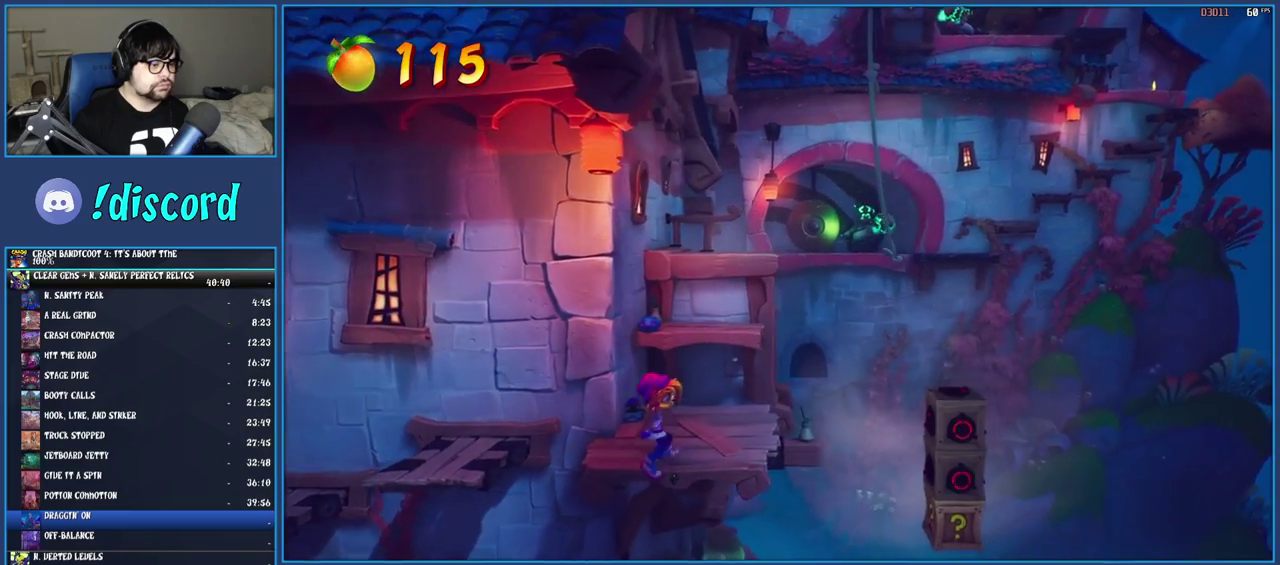
{"buttons": [], "left_stick": "right", "right_stick": "center", "events": [[50, "left_stick", "right"], [233, "left_stick", "center"], [483, "left_stick", "right"]]}
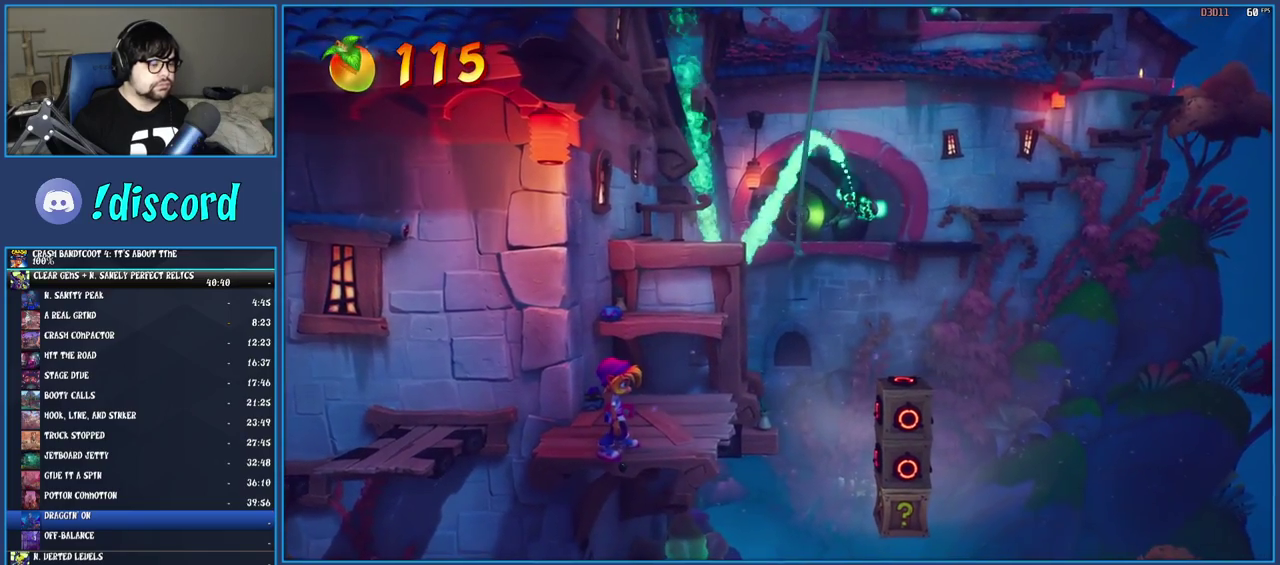
{"buttons": [], "left_stick": "right", "right_stick": "center", "events": [[150, "left_stick", "center"], [383, "left_stick", "right"]]}
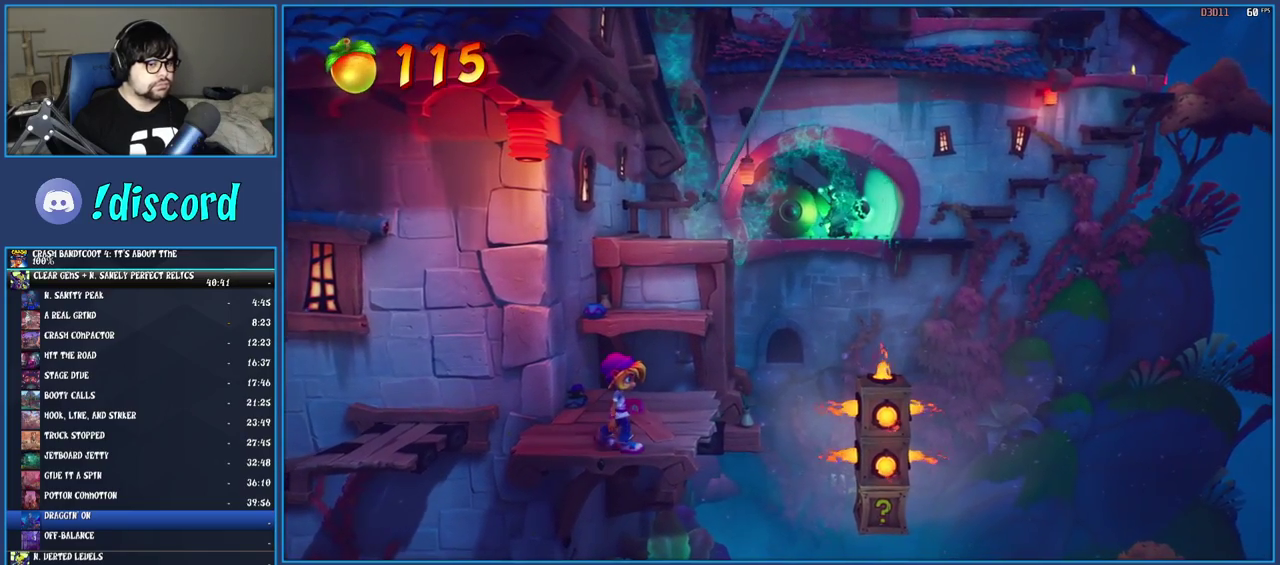
{"buttons": [], "left_stick": "center", "right_stick": "center", "events": [[50, "left_stick", "center"]]}
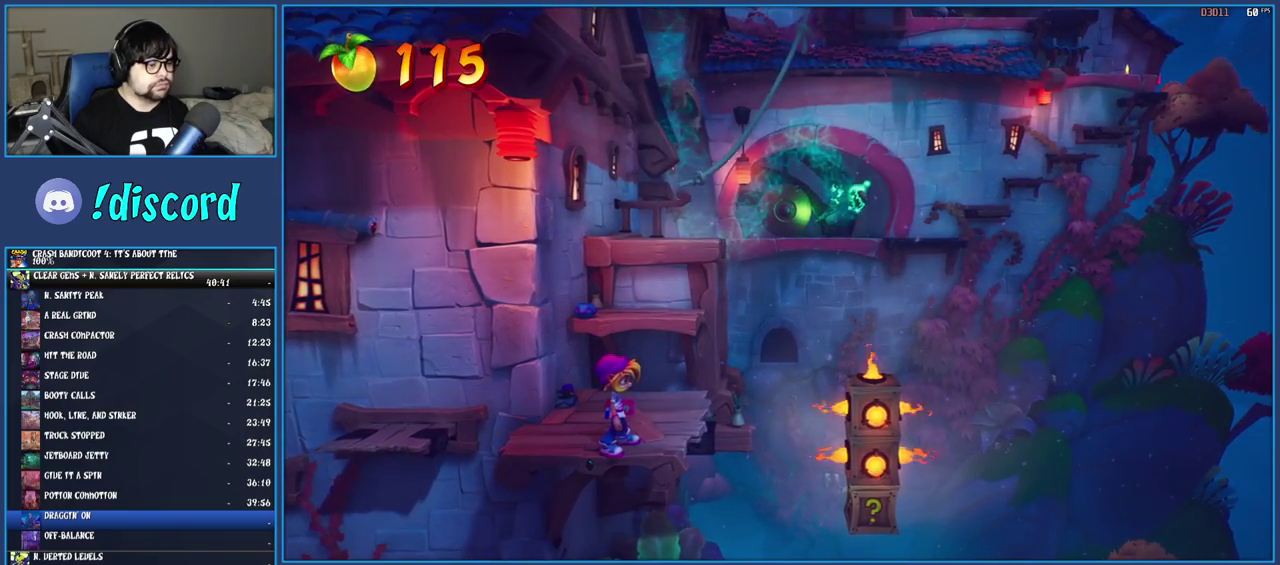
{"buttons": [], "left_stick": "center", "right_stick": "center", "events": []}
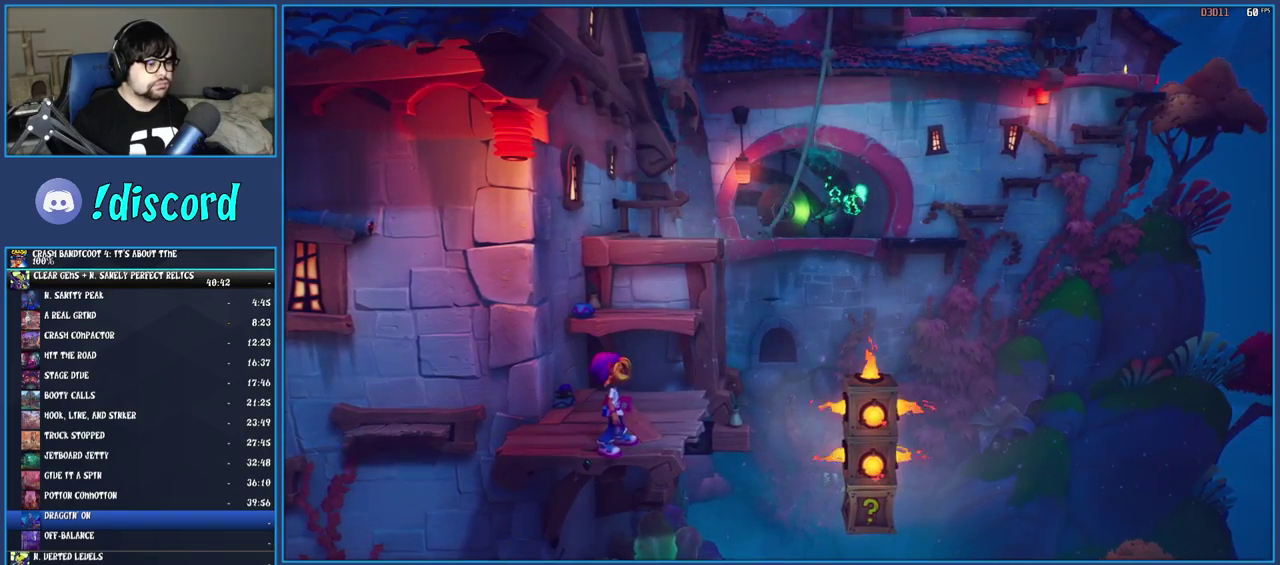
{"buttons": [], "left_stick": "right", "right_stick": "center", "events": [[50, "left_stick", "right"], [267, "CROSS", "down"], [467, "CROSS", "up"]]}
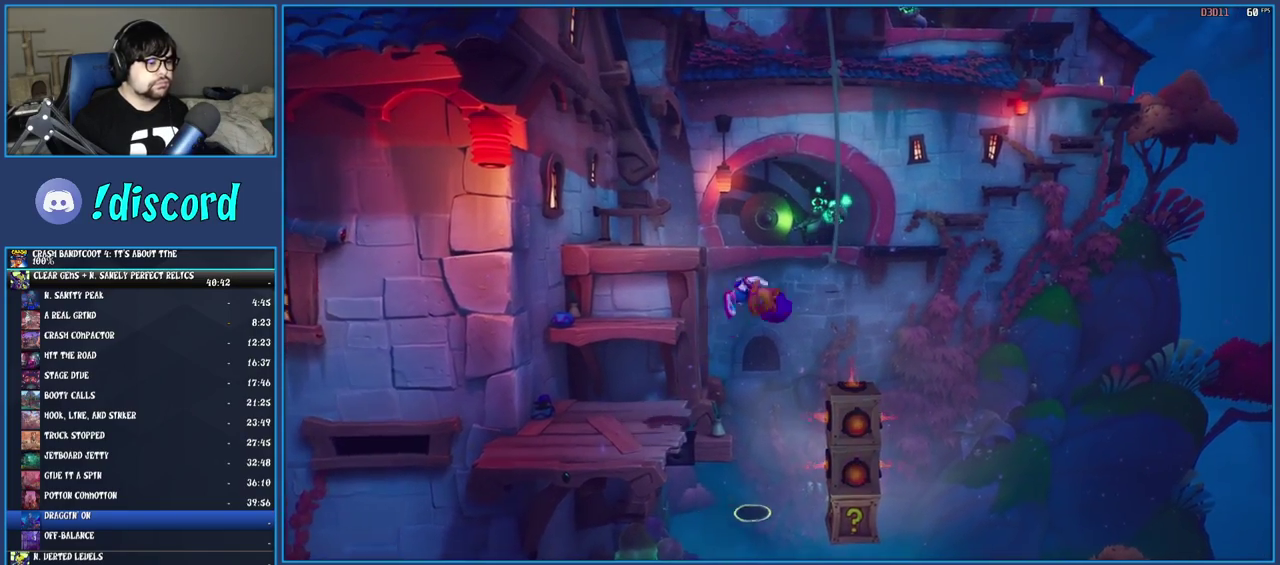
{"buttons": [], "left_stick": "center", "right_stick": "center", "events": [[200, "left_stick", "center"]]}
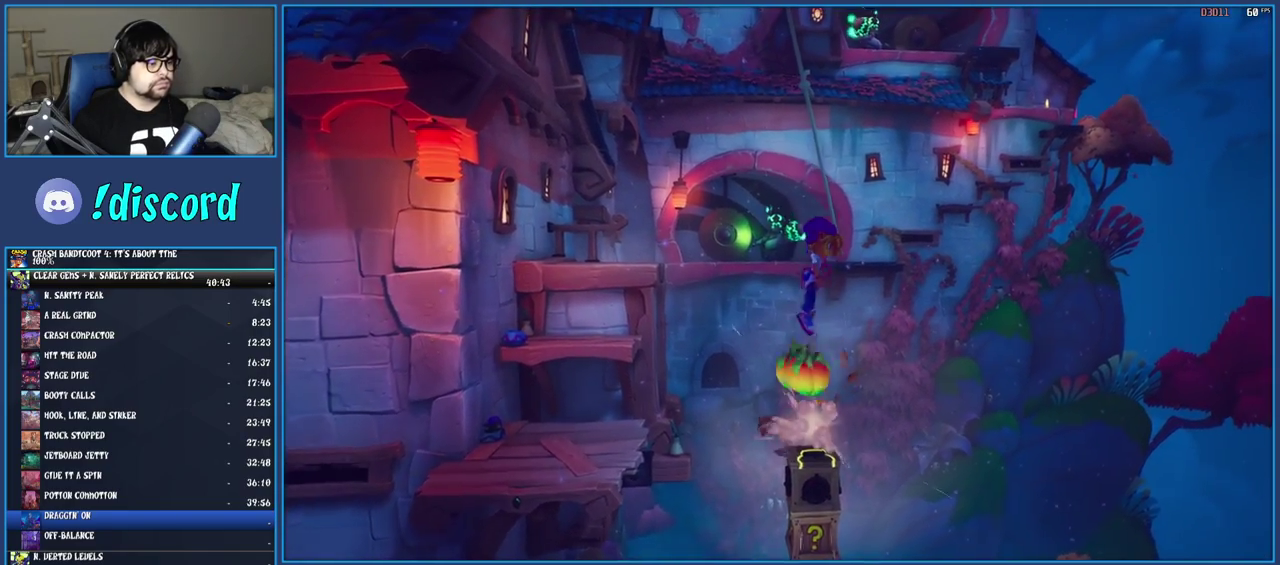
{"buttons": [], "left_stick": "center", "right_stick": "center", "events": []}
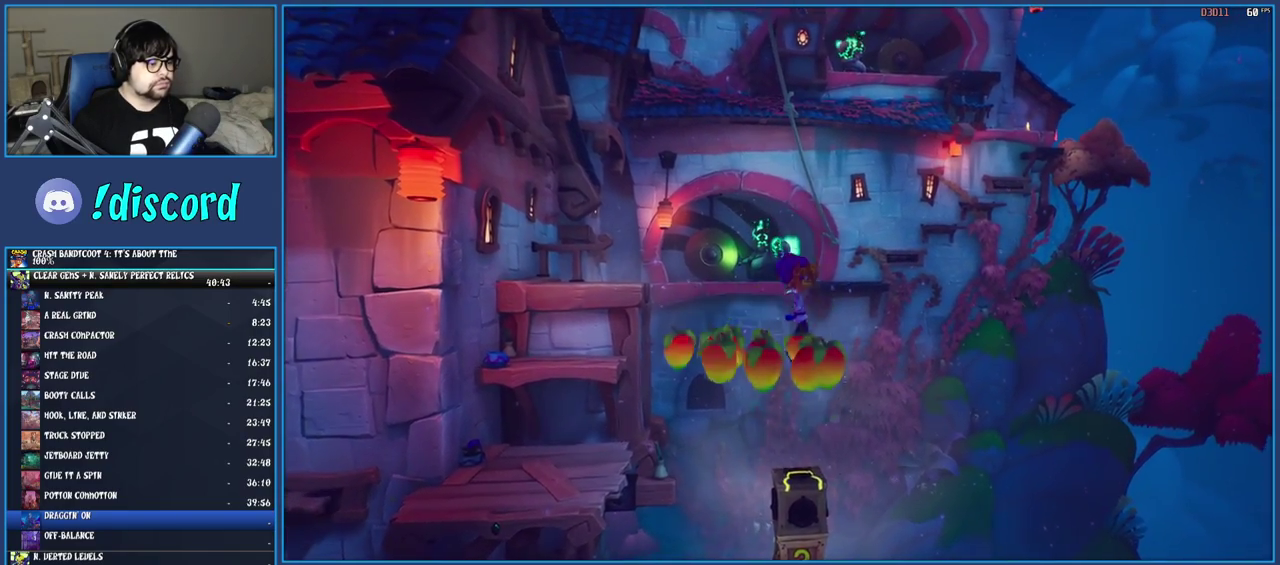
{"buttons": [], "left_stick": "center", "right_stick": "center", "events": []}
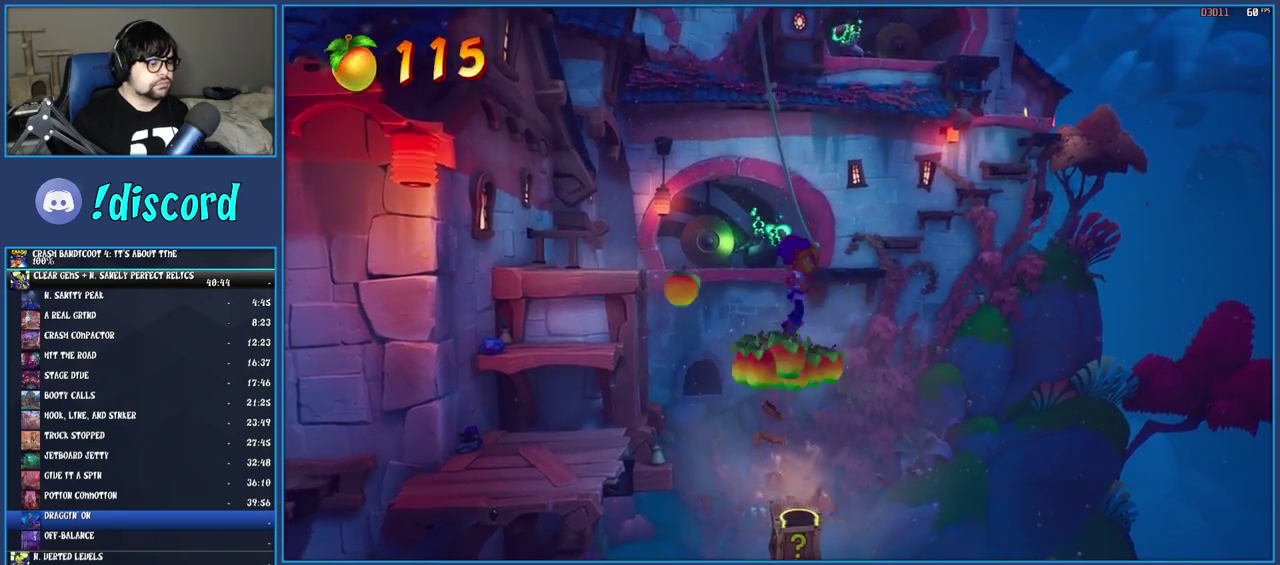
{"buttons": [], "left_stick": "center", "right_stick": "center", "events": []}
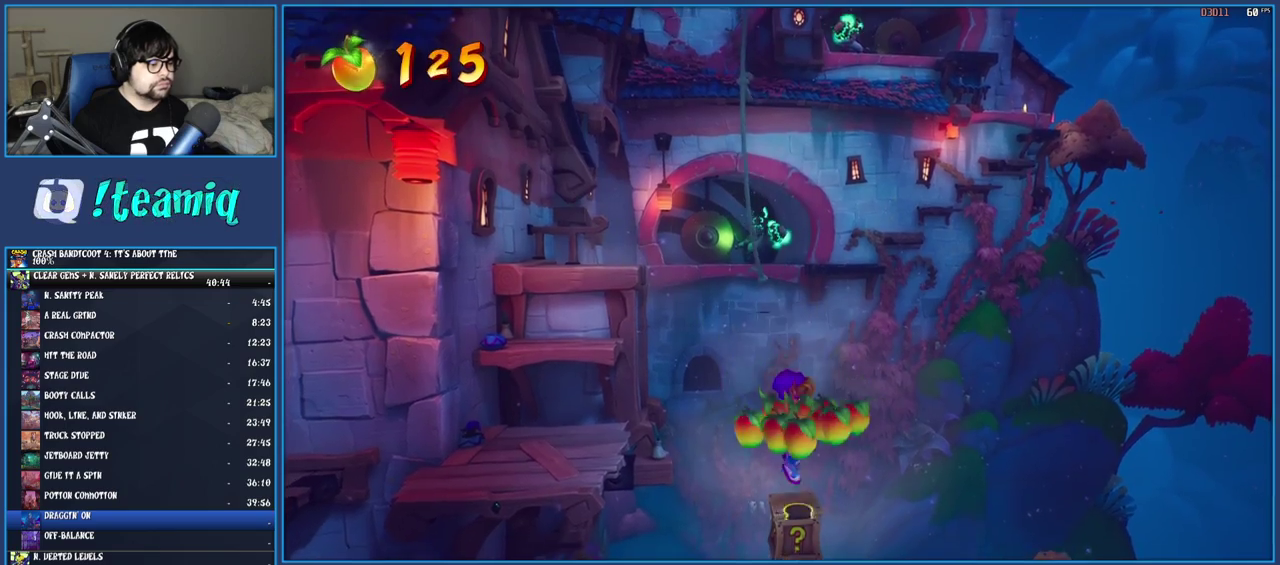
{"buttons": [], "left_stick": "left", "right_stick": "center", "events": [[17, "left_stick", "left"]]}
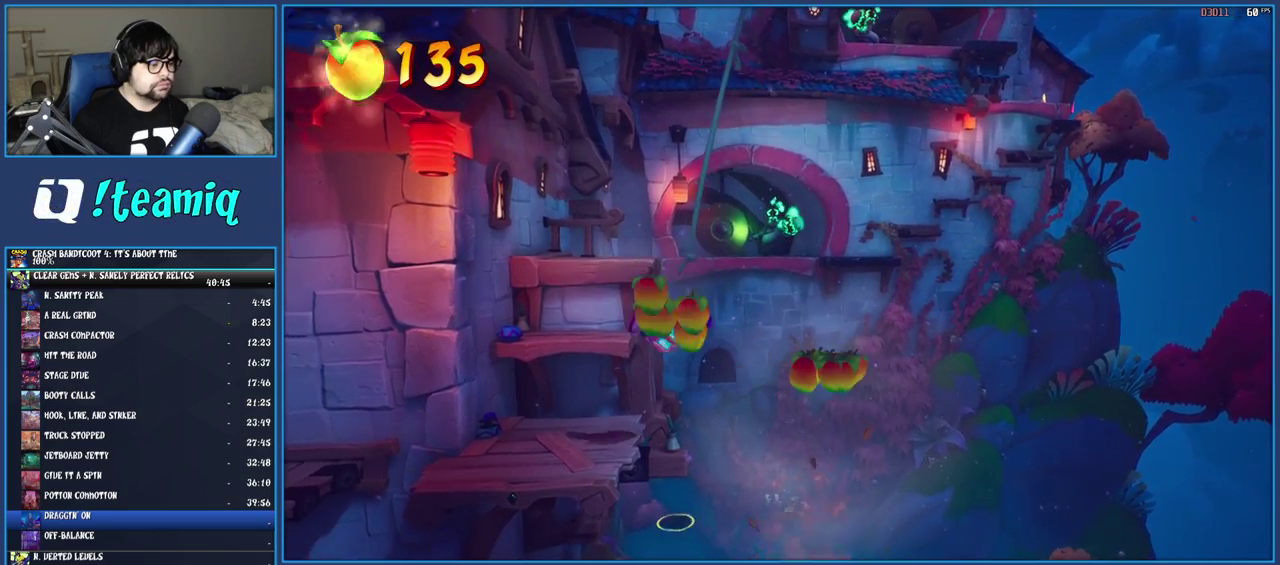
{"buttons": ["CROSS"], "left_stick": "up-right", "right_stick": "center", "events": [[233, "left_stick", "up-left"], [317, "left_stick", "up"], [383, "CROSS", "down"], [467, "left_stick", "up-right"]]}